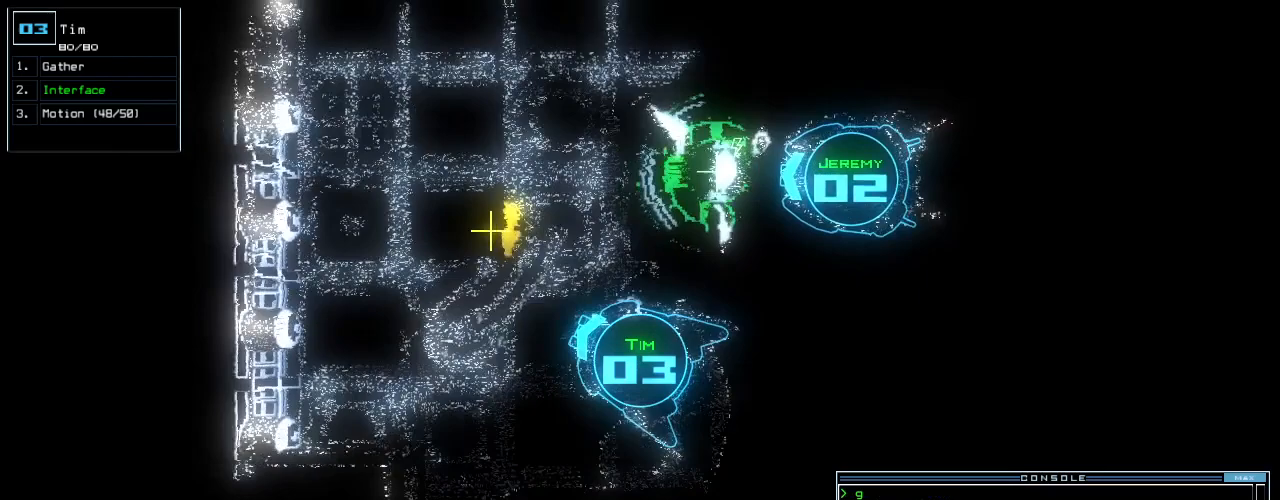
Gameplay with keyboard; each line is a JSON object with the keys held at the frame after it. "events" lists presses ("down") and releases ("up") of ".", "0", "1", "2", "3", "4", "5", "6", "7", "8", "9", "a", "b", "backspace", "c", "caps_lock", "comma", "ctrl_l", "ctrl_r", "d", "down", "e", "equals", "escape", "f", "g", "h", "i", "j", "k", "l", "left", "m", "minus", "n", "o", "p", "q", "quote", "r", "return", "right", "s", "semicolon", "shift_l", "shift_r", "space", "t", "tab", "tilde", "u", "up", "v", "w", "x", "y" and "z" between this image and that frame as [ms after this image, input, new state], when the widget could be followed in between. No other keys are recorded. Mouse input is not recorded.
{"keys": ["g", "up"], "events": [[42, "right", "down"], [167, "right", "up"], [500, "g", "down"]]}
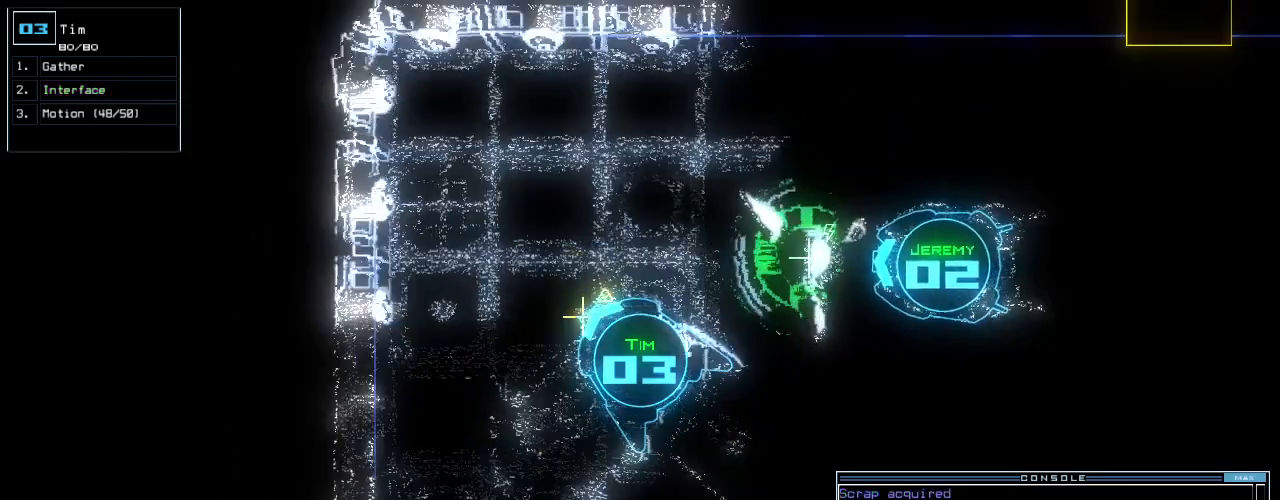
{"keys": [], "events": [[62, "return", "down"], [83, "g", "up"], [188, "return", "up"], [208, "space", "down"], [229, "up", "up"], [292, "space", "up"]]}
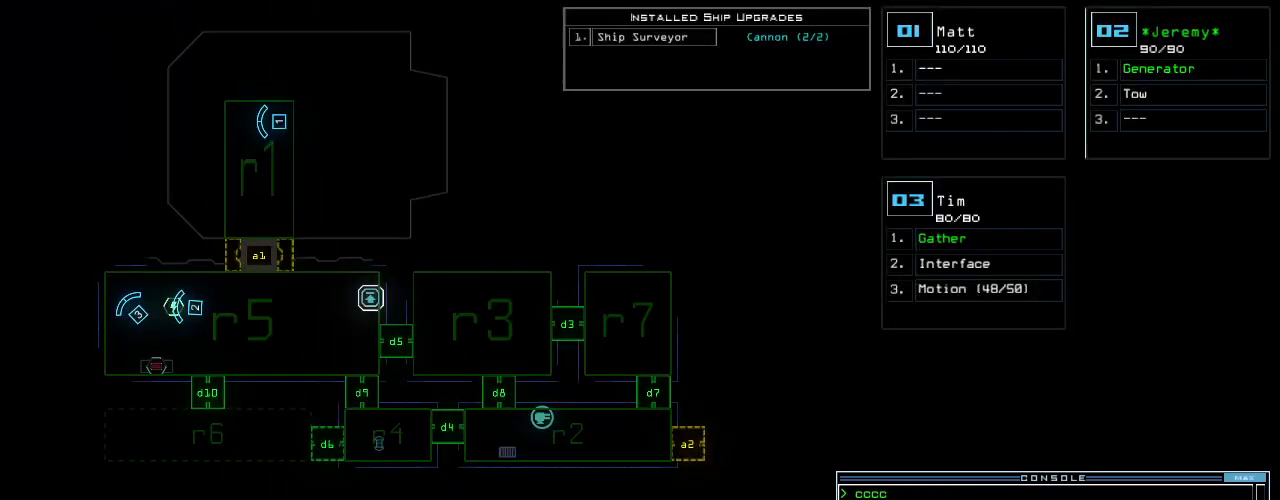
{"keys": [], "events": []}
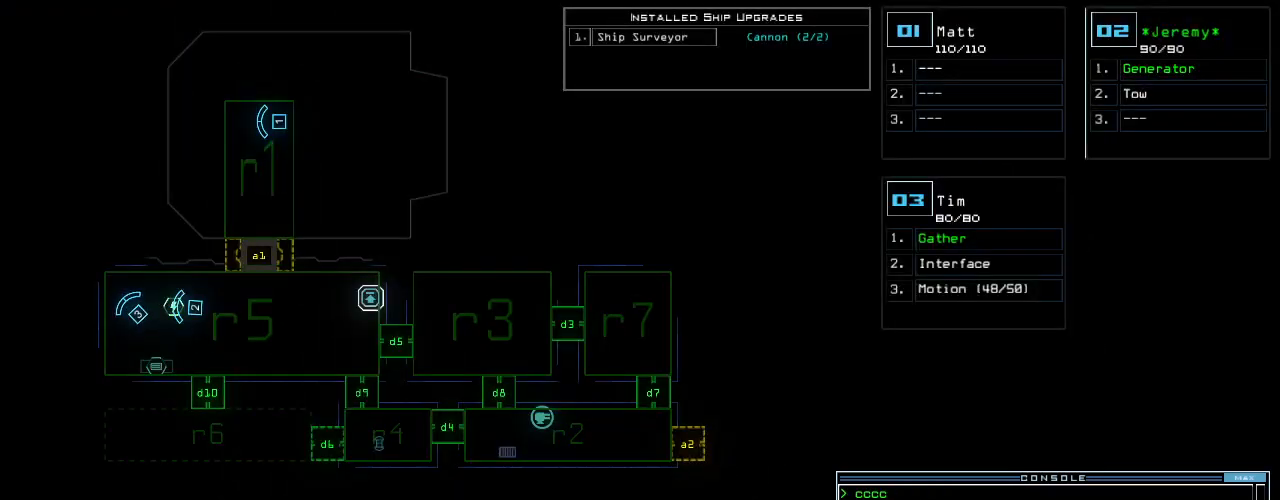
{"keys": [], "events": []}
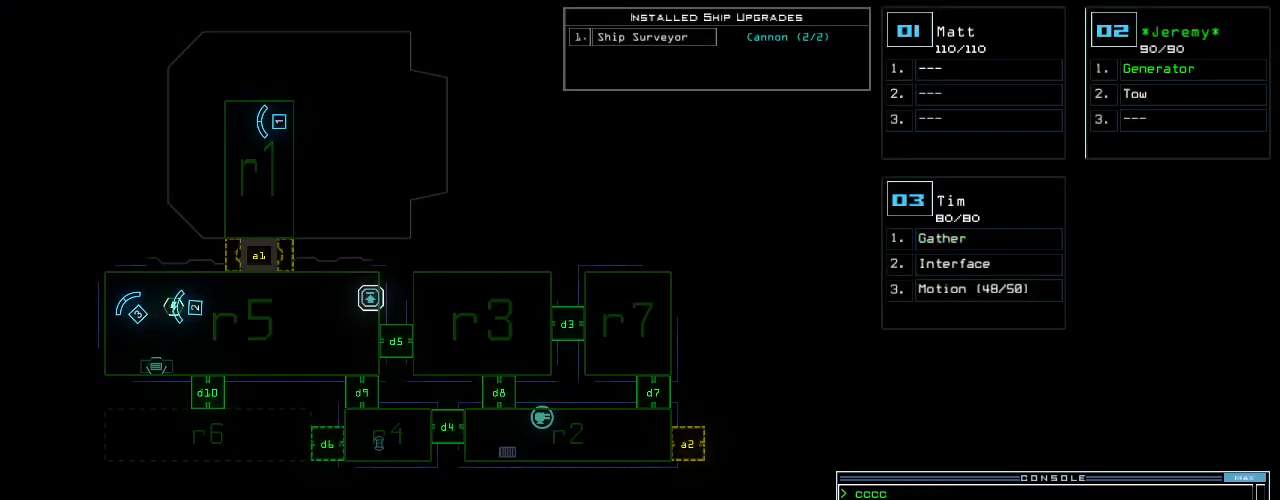
{"keys": [], "events": [[458, "d", "down"], [500, "d", "up"]]}
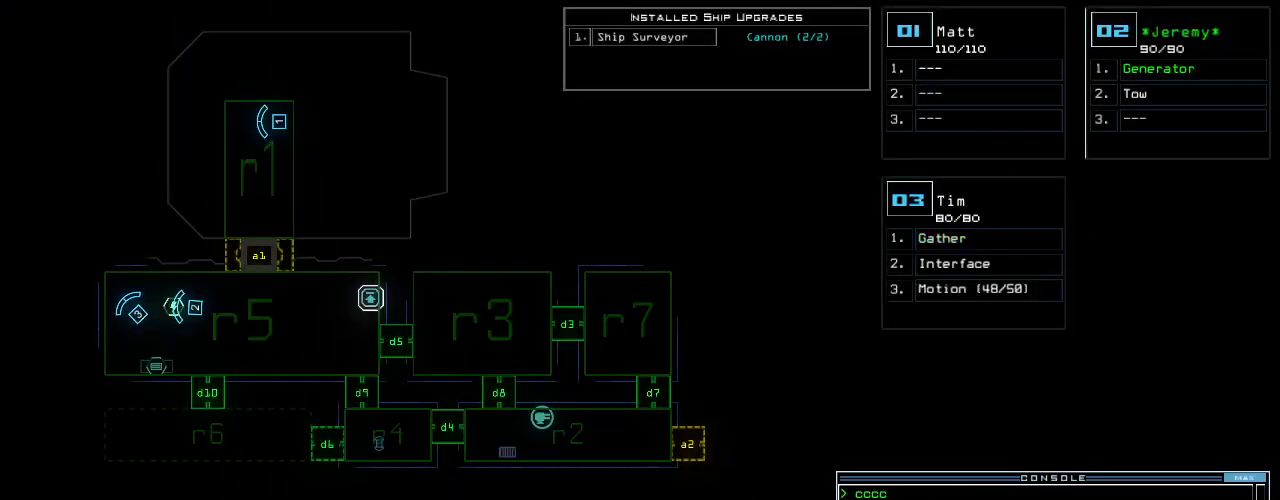
{"keys": ["6"], "events": [[500, "6", "down"]]}
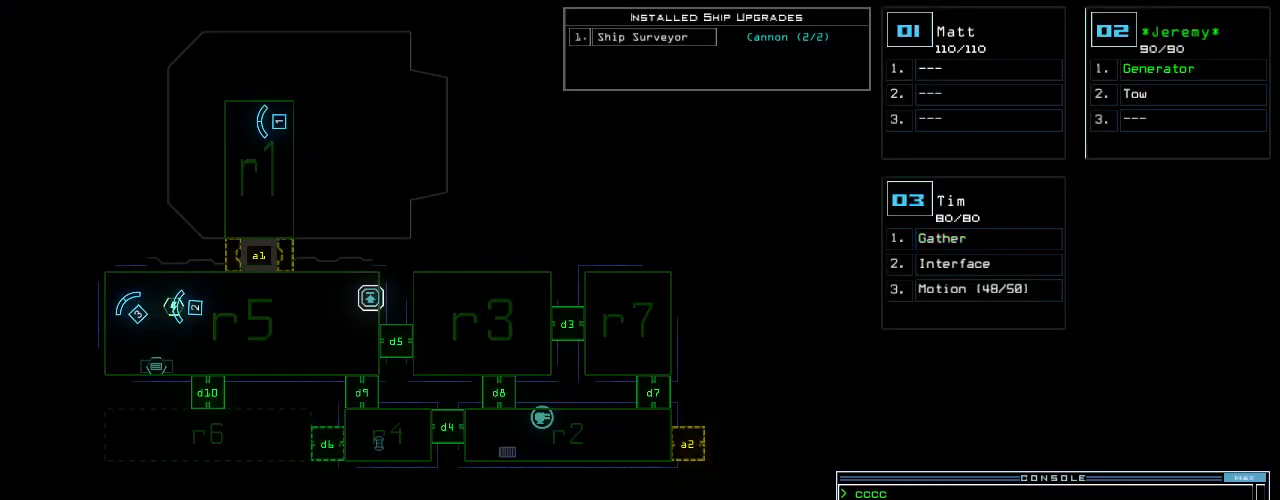
{"keys": [], "events": [[62, "return", "down"], [83, "6", "up"], [125, "return", "up"]]}
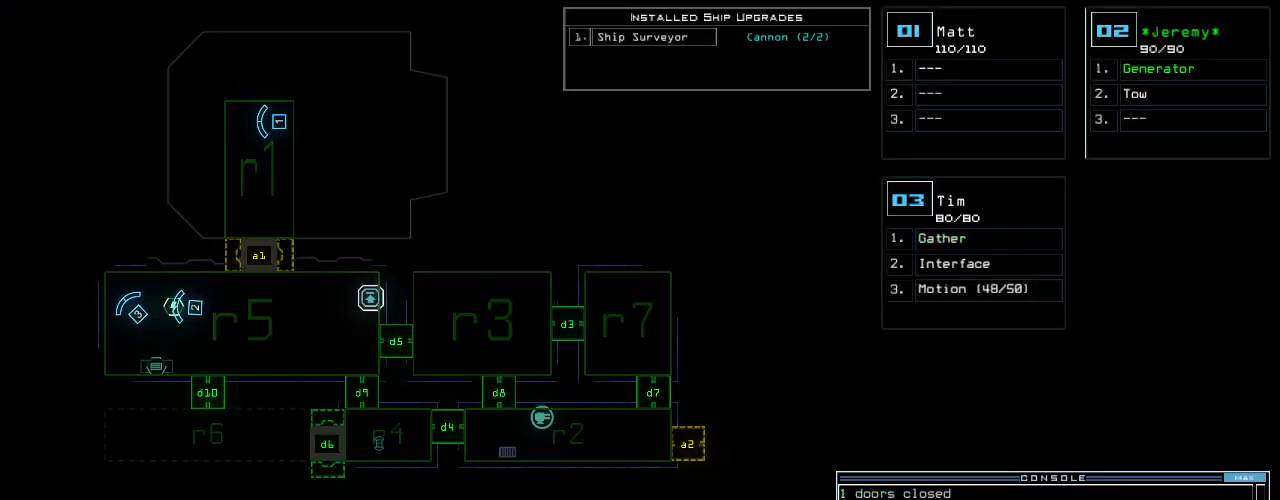
{"keys": ["3", "down"], "events": [[438, "3", "down"], [458, "down", "down"]]}
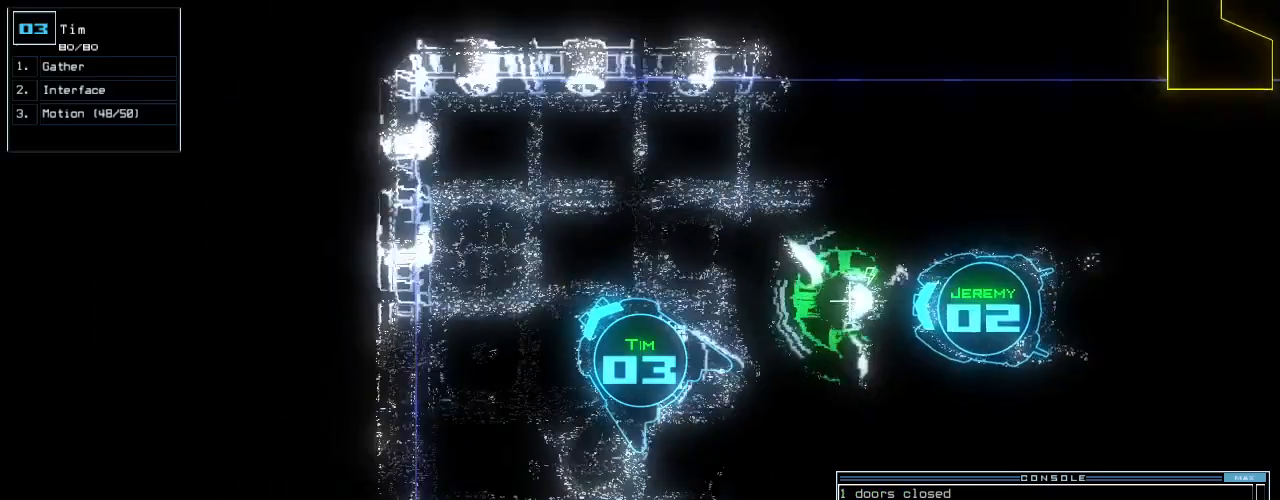
{"keys": ["left", "up"]}
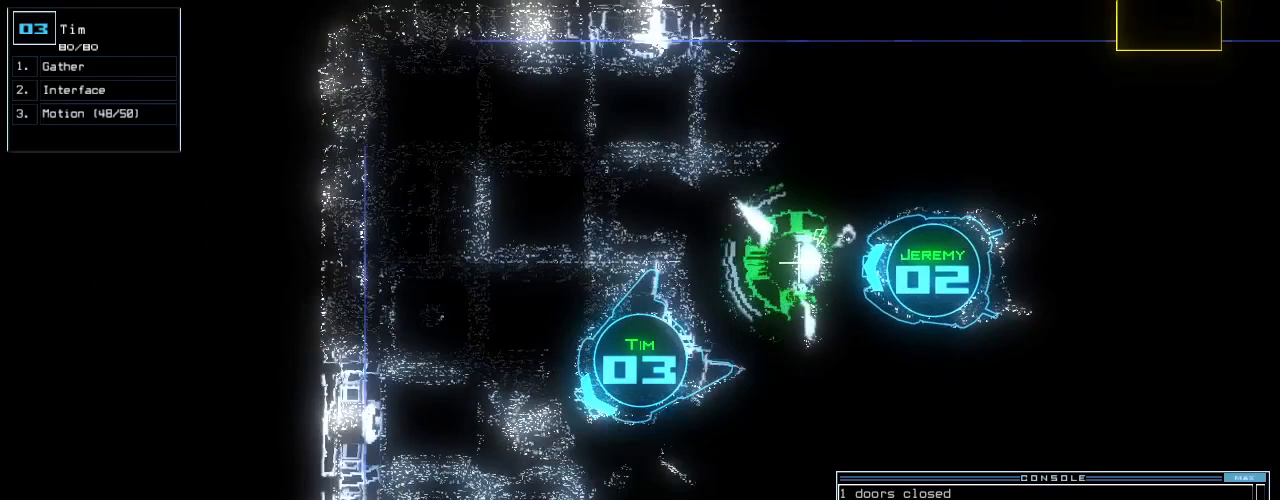
{"keys": ["up", "v"], "events": [[250, "r", "down"], [312, "r", "up"], [417, "v", "down"], [438, "left", "up"]]}
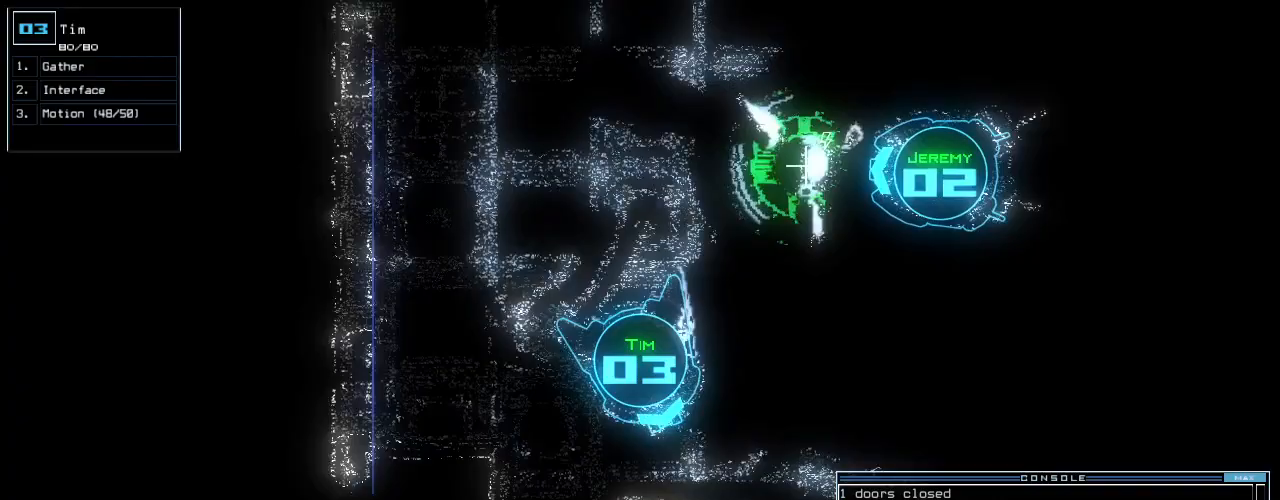
{"keys": ["left", "up"], "events": [[21, "v", "up"], [42, "return", "down"], [167, "return", "up"], [188, "left", "down"]]}
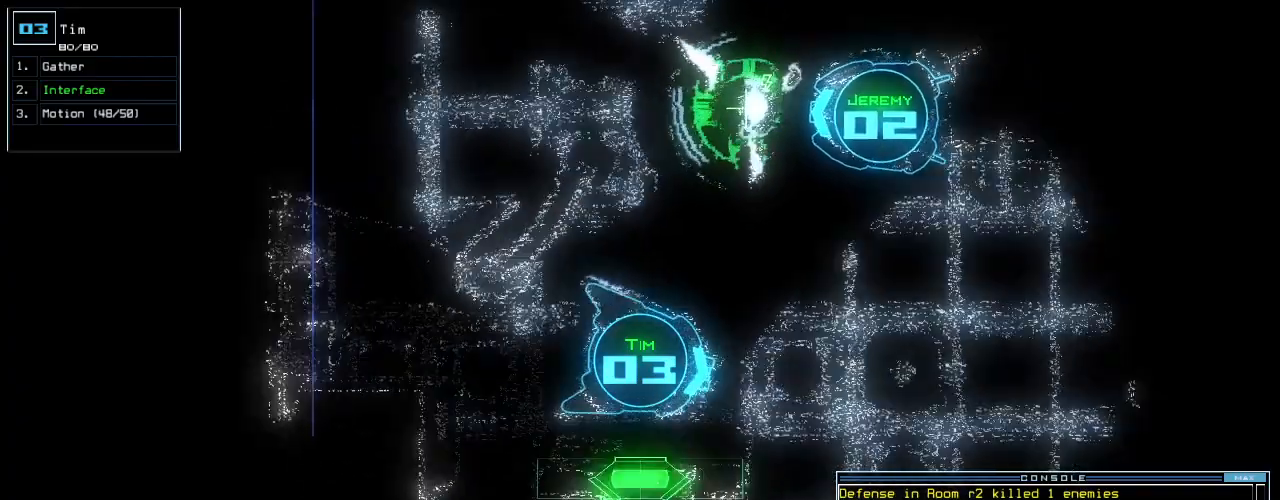
{"keys": ["up"], "events": [[42, "left", "up"]]}
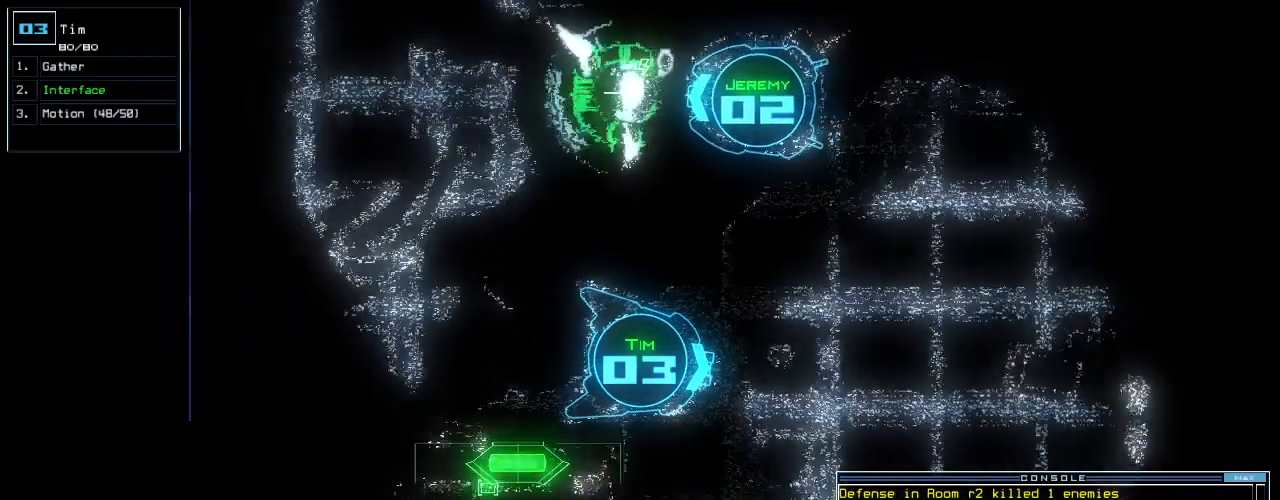
{"keys": [], "events": [[146, "right", "down"], [354, "right", "up"], [458, "up", "up"]]}
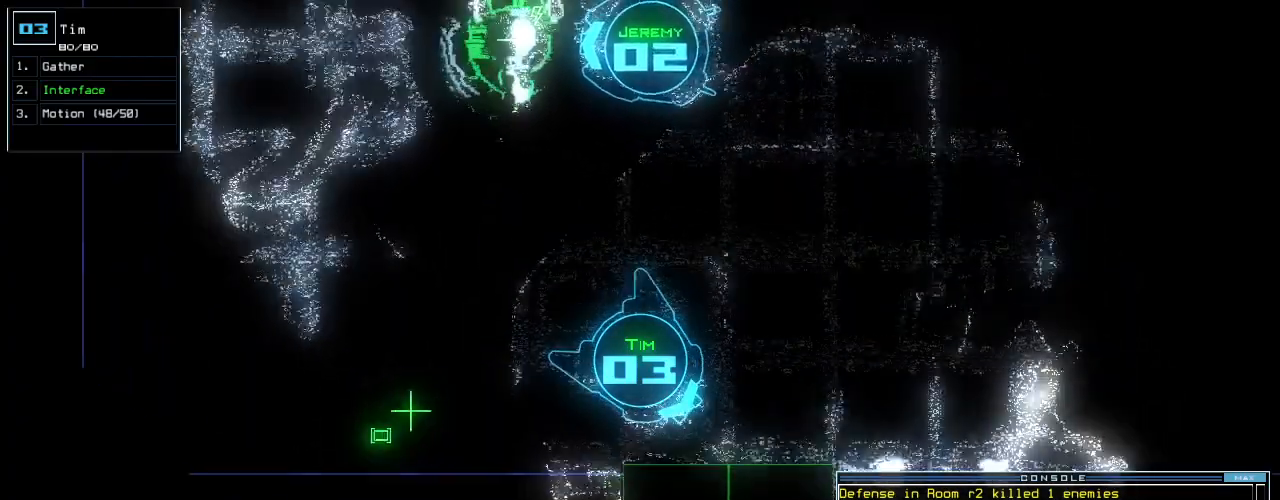
{"keys": [], "events": [[125, "down", "down"], [188, "right", "down"], [292, "down", "up"], [312, "right", "up"]]}
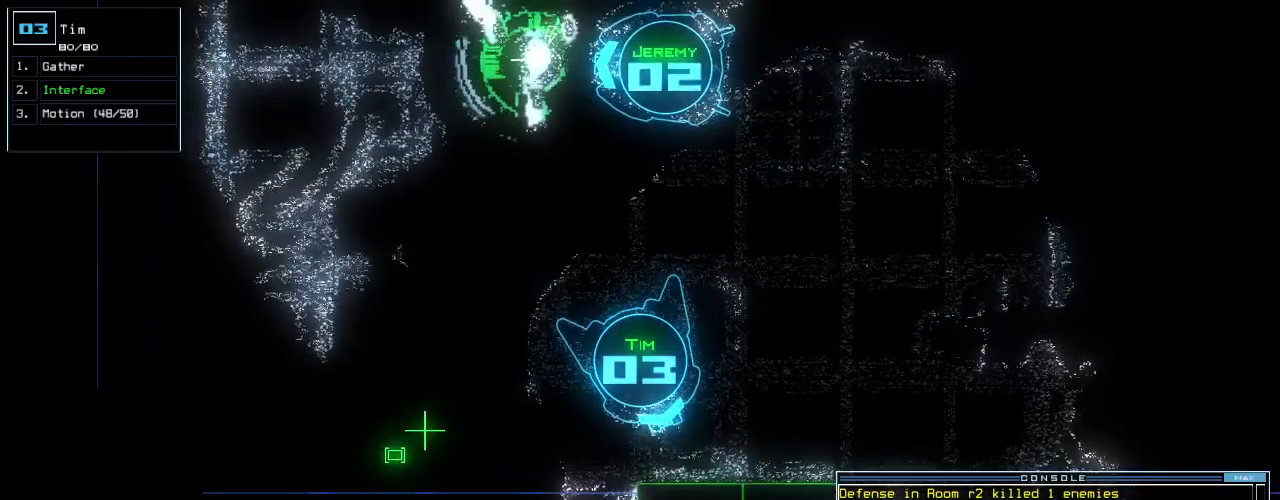
{"keys": [], "events": []}
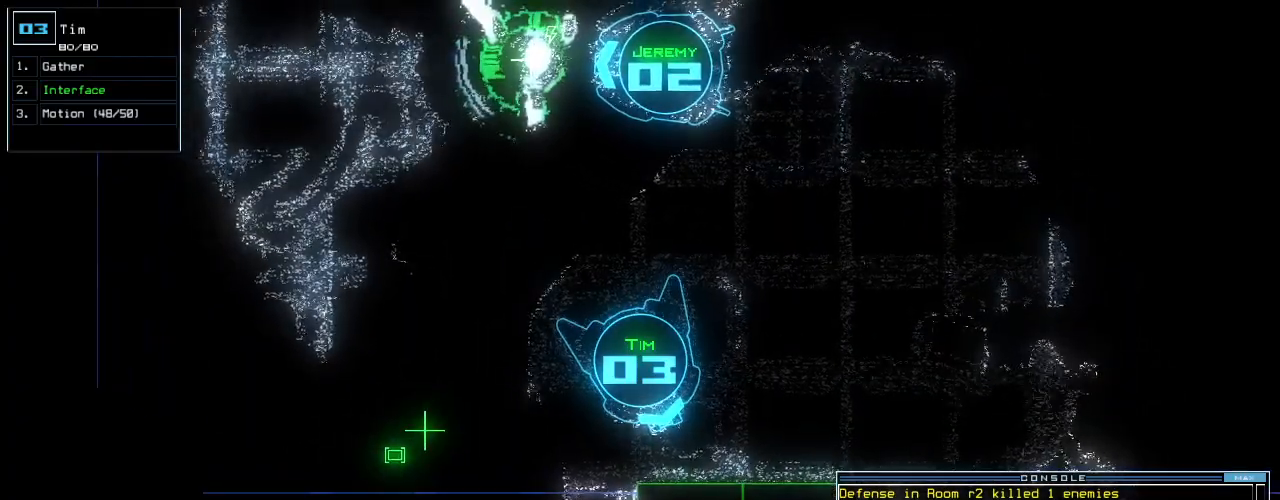
{"keys": [], "events": [[83, "space", "down"], [146, "space", "up"], [312, "m", "down"], [354, "o", "down"], [417, "m", "up"], [438, "o", "up"]]}
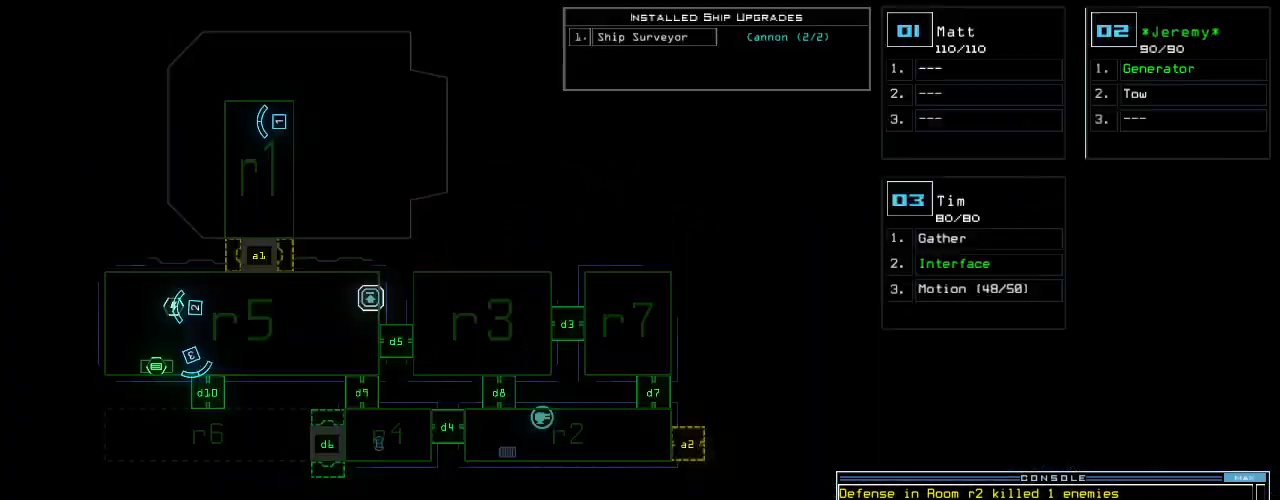
{"keys": [], "events": [[62, "return", "down"], [104, "return", "up"]]}